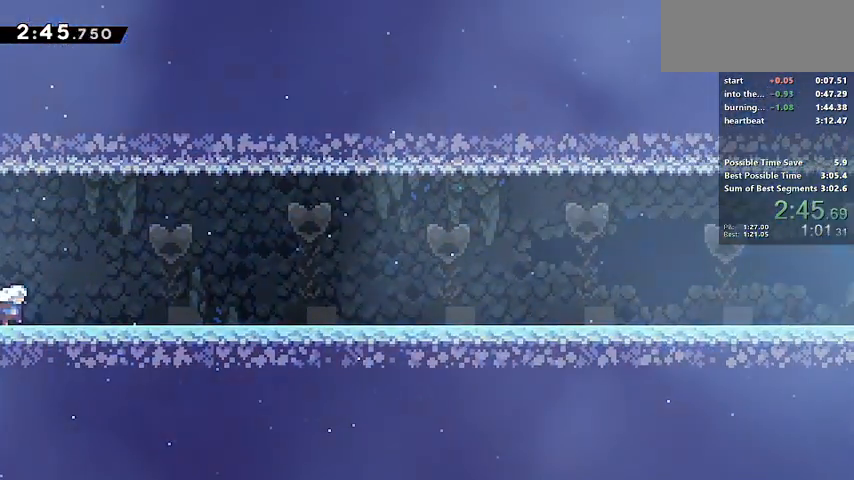
Gameplay with keyboard; each line is a JSON object with the keys held at the frame after it. "events" lists presses ("down") and releases ("up") of "a", "cancel", "confirm", "d", "dash", "demo", "grab", "jump", "jump2", "pause", "pj", "s", "talk" and "w" between this image and that frame as [ms after this image, input, new state], when the widget could be followed in between. No other keys are recorded. Mouse input is not recorded. Key names are as the overlay labels them; some are game actions (e.g. jump) rather than physical keys.
{"keys": ["d", "dash", "s"], "events": [[33, "s", "down"], [67, "dash", "down"], [267, "dash", "up"], [267, "jump", "down"], [333, "dash", "down"], [333, "jump", "up"]]}
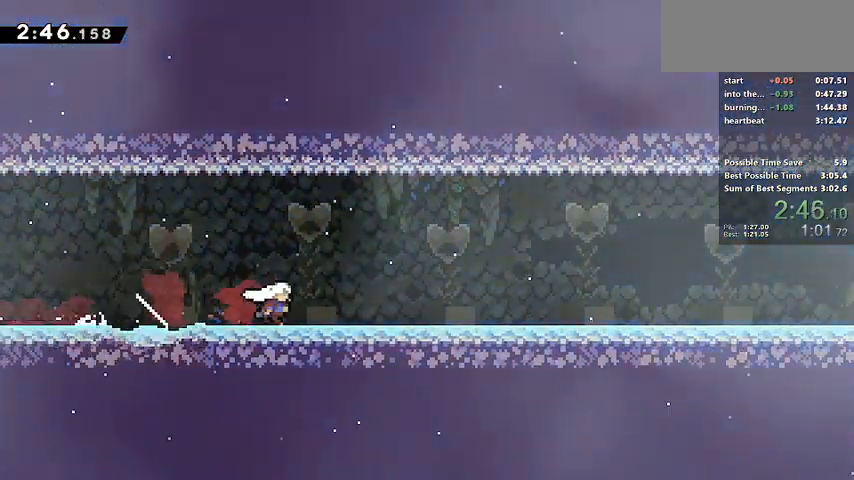
{"keys": ["d", "dash", "s"], "events": [[33, "dash", "up"], [33, "jump", "down"], [100, "dash", "down"], [133, "jump", "up"], [267, "dash", "up"], [300, "jump", "down"], [333, "dash", "down"], [367, "jump", "up"]]}
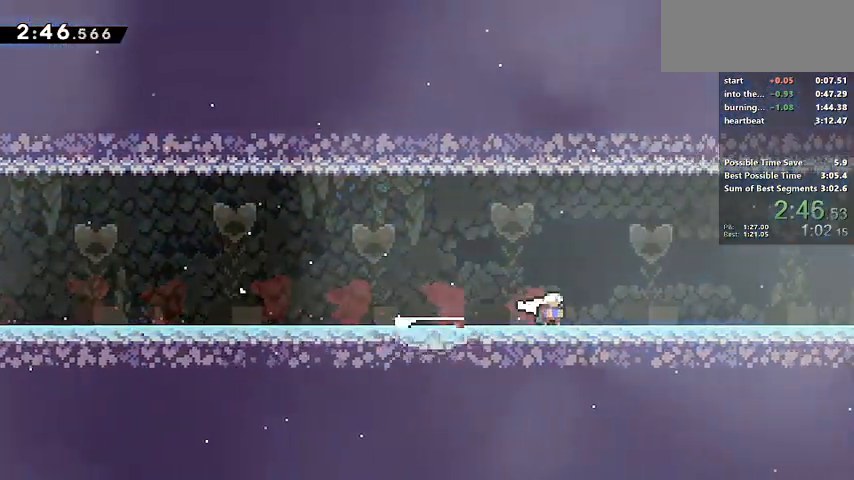
{"keys": ["d"], "events": [[33, "dash", "up"], [33, "jump", "down"], [100, "dash", "down"], [100, "jump", "up"], [300, "jump", "down"], [300, "s", "up"], [400, "dash", "up"], [433, "jump", "up"]]}
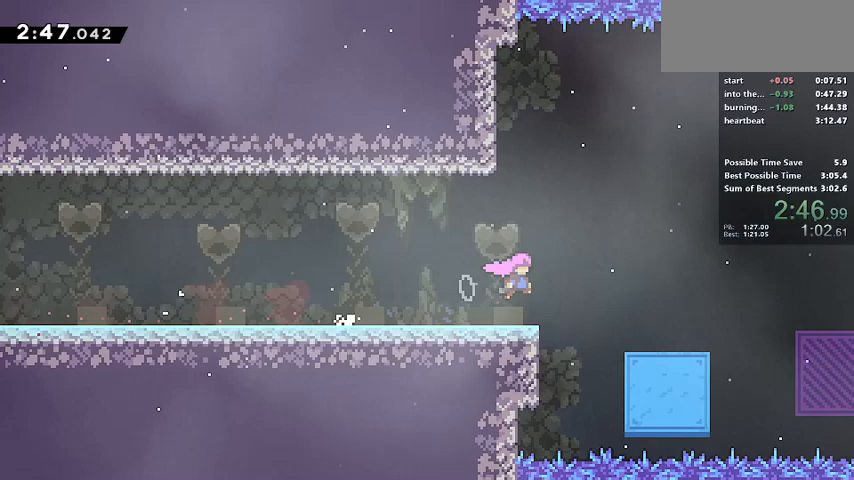
{"keys": ["d", "jump"], "events": [[267, "jump", "down"]]}
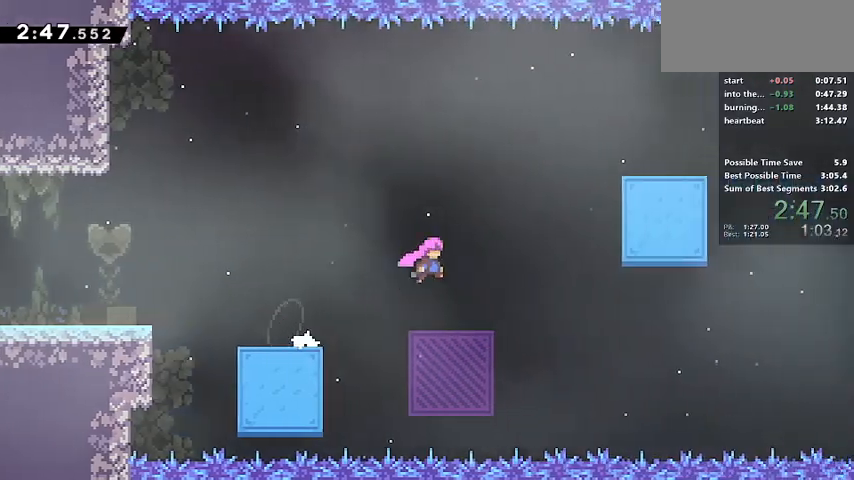
{"keys": ["d", "demo"], "events": [[33, "w", "down"], [67, "dash", "down"], [233, "w", "up"], [267, "jump", "up"], [300, "dash", "up"], [400, "demo", "down"]]}
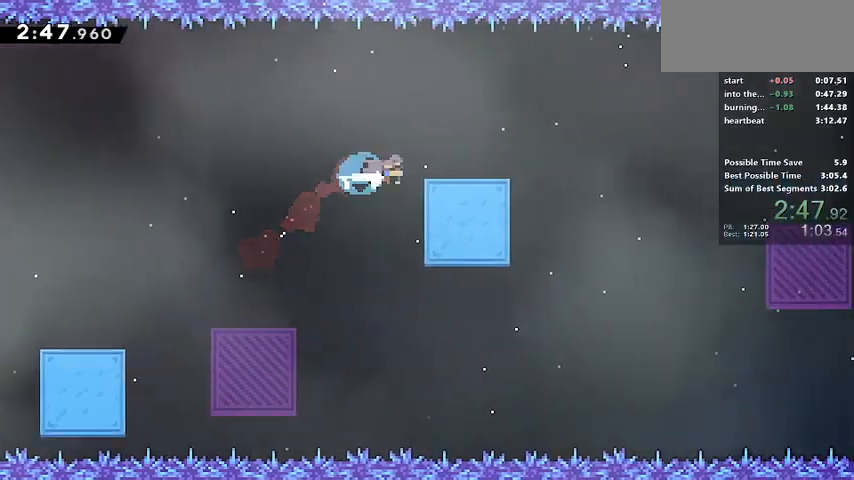
{"keys": ["d", "dash", "s"], "events": [[133, "jump", "down"], [433, "demo", "up"], [467, "dash", "down"], [467, "jump", "up"], [467, "s", "down"]]}
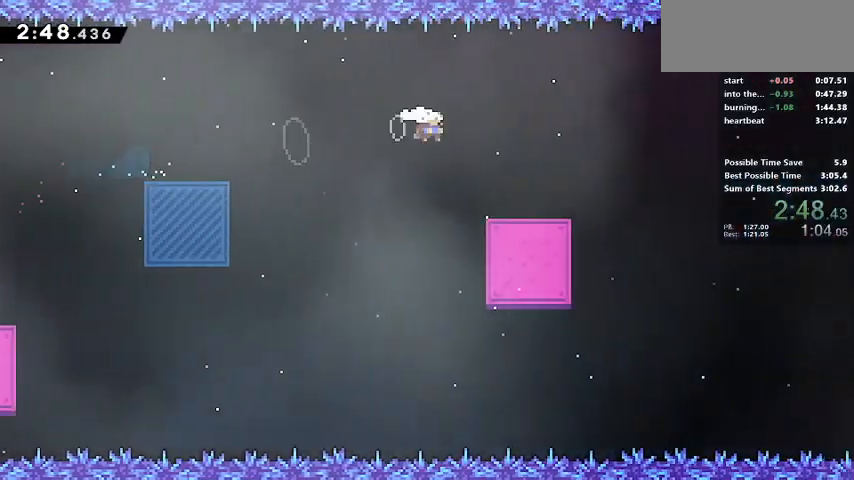
{"keys": ["d", "dash", "jump"], "events": [[167, "s", "up"], [200, "jump", "down"]]}
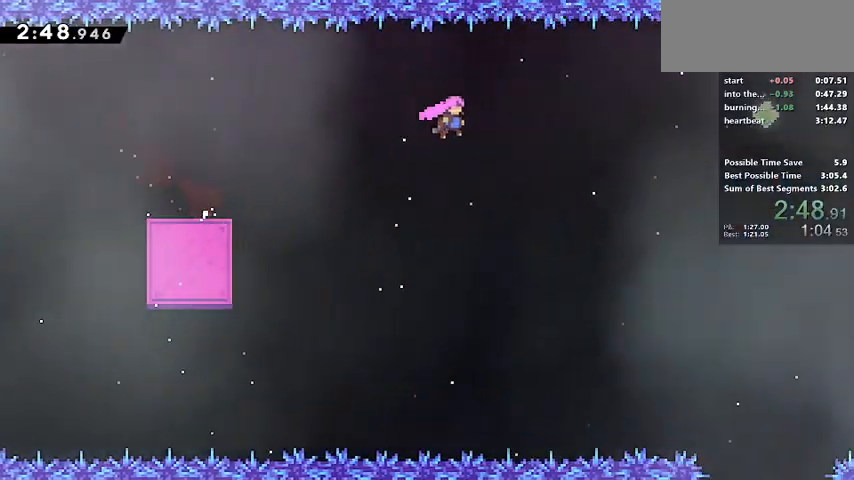
{"keys": ["d", "dash", "jump"], "events": [[33, "dash", "up"], [233, "dash", "down"], [433, "dash", "up"], [500, "dash", "down"]]}
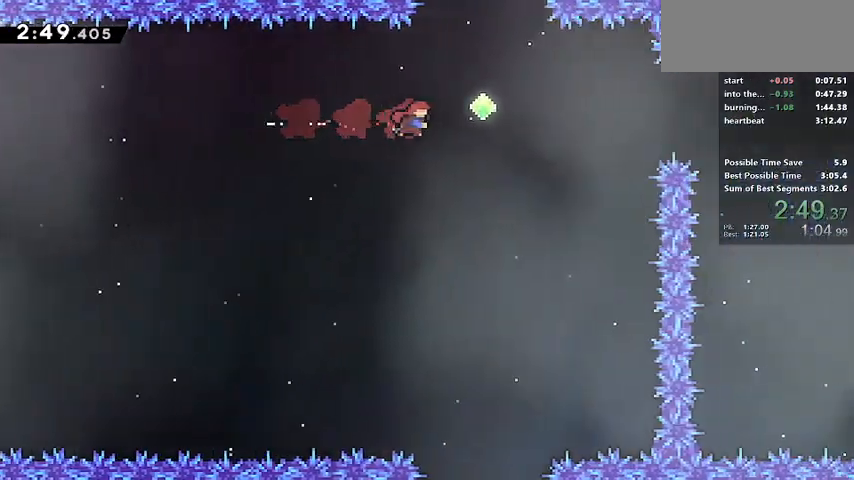
{"keys": ["d", "dash", "jump"], "events": [[267, "dash", "up"], [433, "dash", "down"]]}
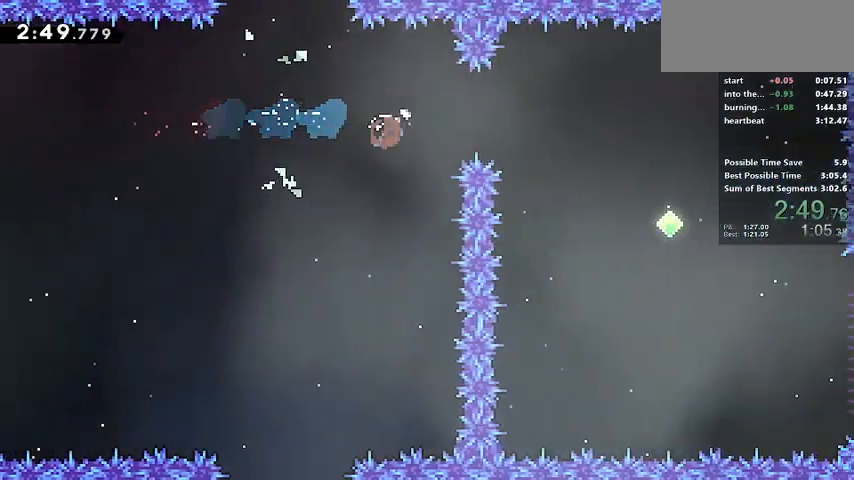
{"keys": ["d", "dash", "s"], "events": [[233, "dash", "up"], [300, "jump", "up"], [367, "s", "down"], [400, "dash", "down"]]}
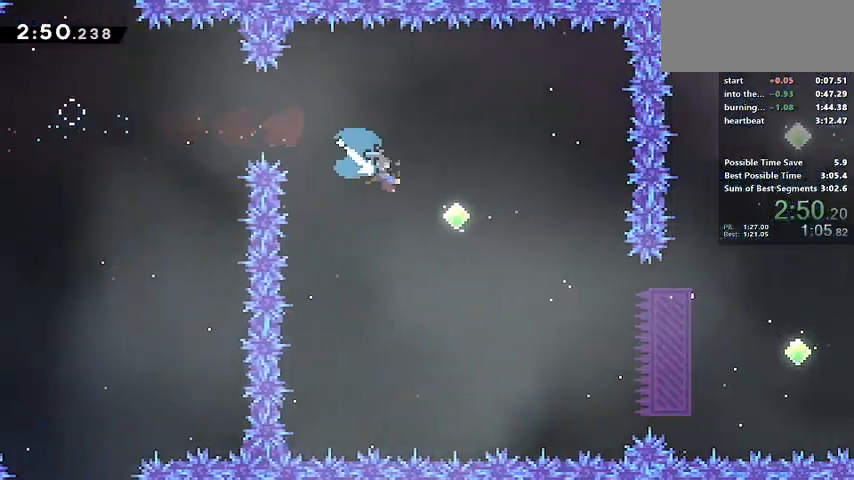
{"keys": ["d"], "events": [[233, "dash", "up"], [233, "s", "up"], [267, "dash", "down"], [500, "dash", "up"]]}
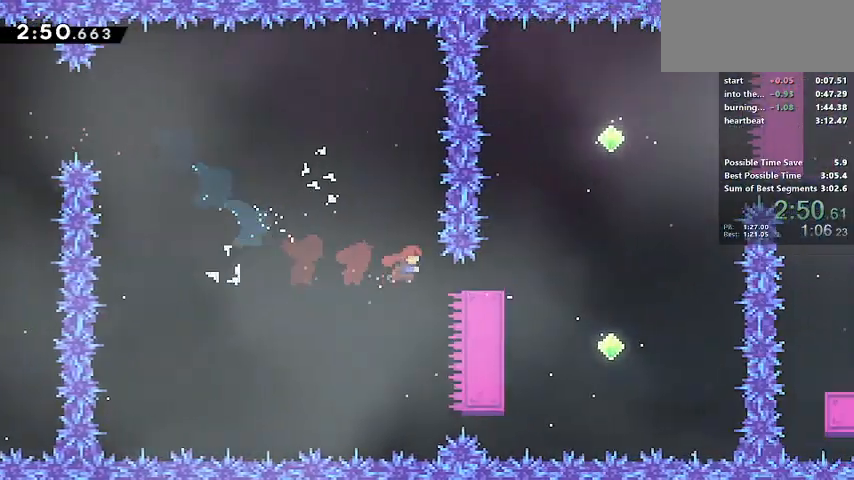
{"keys": ["d", "demo", "jump"], "events": [[67, "demo", "down"], [267, "jump", "down"], [467, "demo", "up"], [500, "demo", "down"]]}
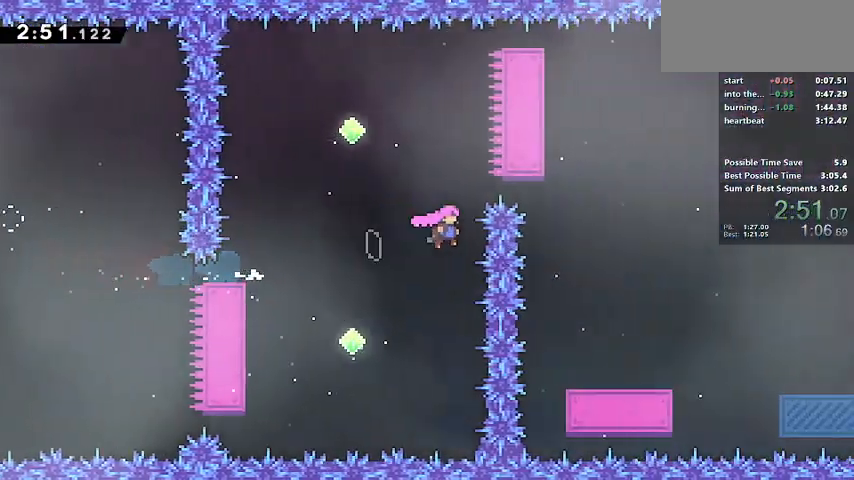
{"keys": ["s"], "events": [[233, "s", "down"], [267, "d", "up"], [267, "demo", "up"], [267, "jump", "up"], [300, "dash", "down"], [500, "dash", "up"]]}
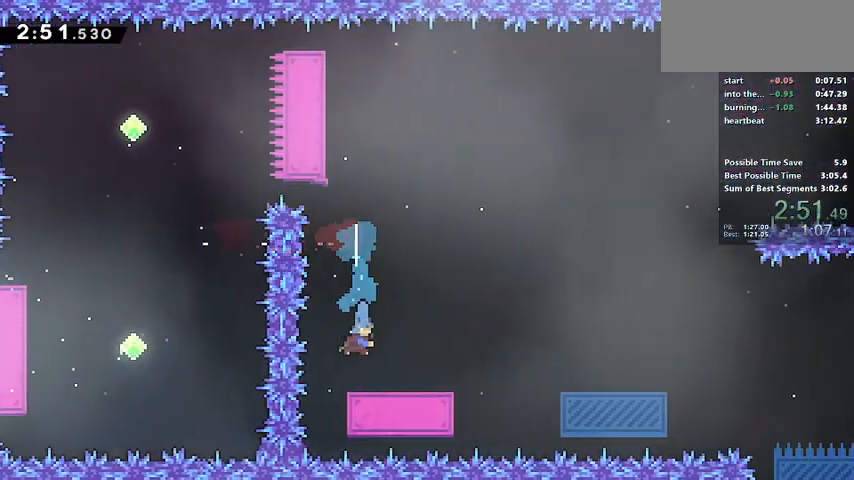
{"keys": ["d", "dash", "s"], "events": [[100, "dash", "down"], [133, "d", "down"], [133, "jump", "down"], [300, "dash", "up"], [333, "jump", "up"], [367, "dash", "down"]]}
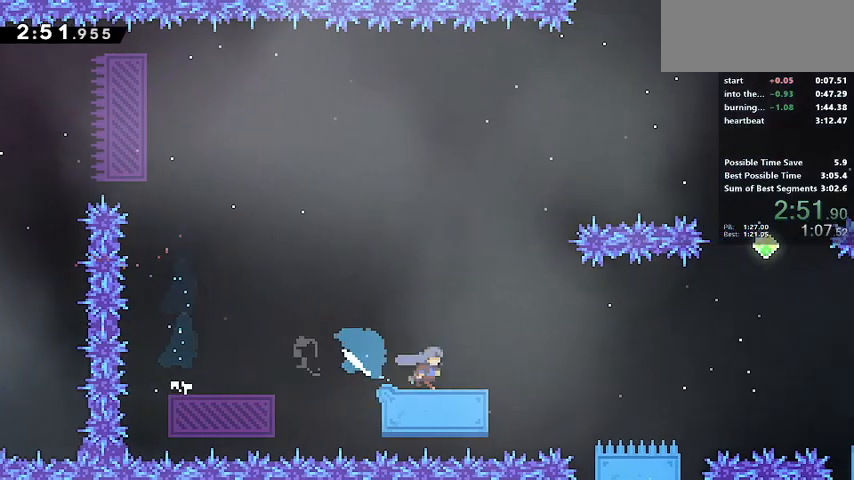
{"keys": ["d", "demo", "jump", "w"], "events": [[33, "s", "up"], [67, "jump", "down"], [133, "dash", "up"], [167, "w", "down"], [200, "demo", "down"], [400, "demo", "up"], [467, "demo", "down"]]}
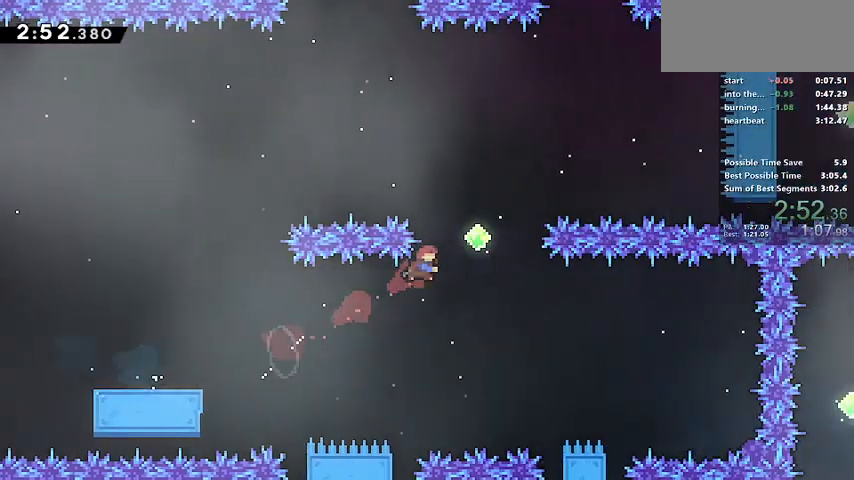
{"keys": ["d", "demo", "jump", "w"], "events": [[200, "demo", "up"], [267, "demo", "down"]]}
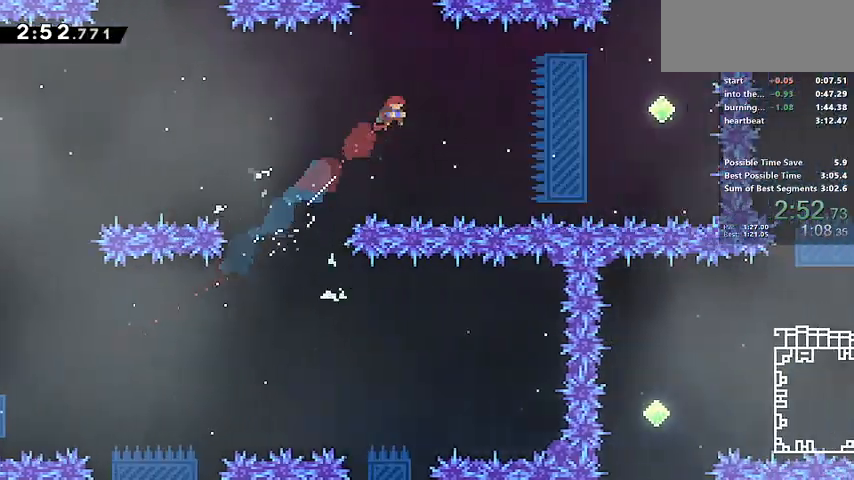
{"keys": ["d", "dash", "jump"], "events": [[67, "demo", "up"], [67, "w", "up"], [267, "dash", "down"]]}
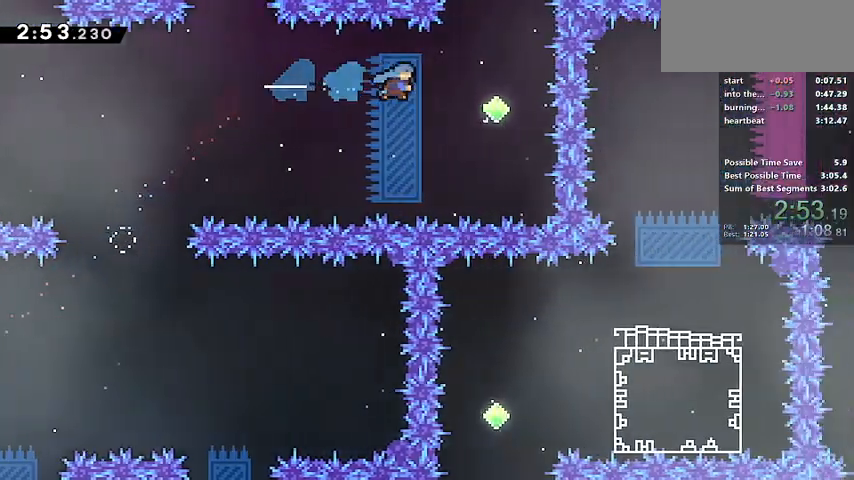
{"keys": ["jump", "w"], "events": [[167, "dash", "up"], [200, "d", "up"], [200, "w", "down"], [233, "dash", "down"], [467, "dash", "up"]]}
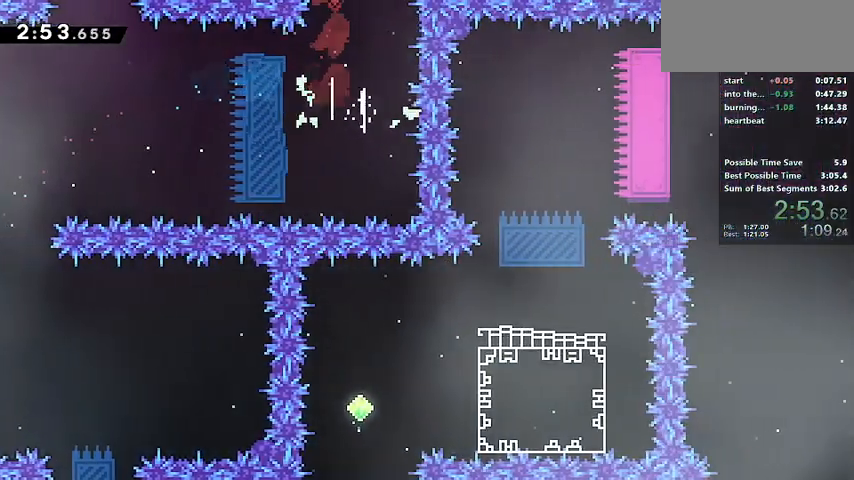
{"keys": ["d", "dash", "jump", "w"], "events": [[67, "dash", "down"], [300, "dash", "up"], [333, "d", "down"], [367, "dash", "down"]]}
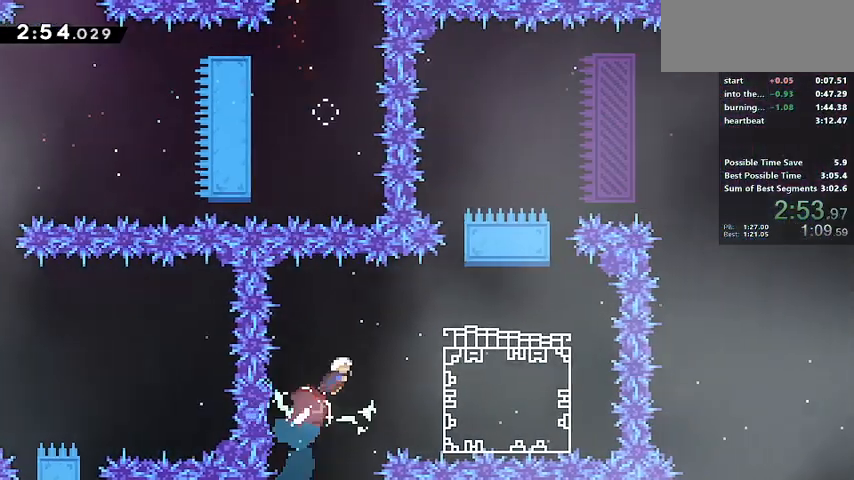
{"keys": [], "events": [[33, "dash", "up"], [33, "w", "up"], [100, "dash", "down"], [200, "jump", "up"], [300, "dash", "up"], [400, "d", "up"]]}
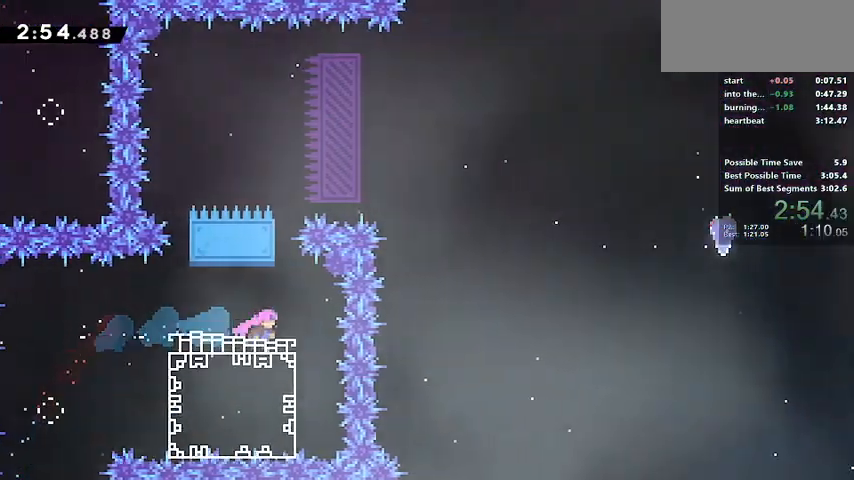
{"keys": ["a", "dash"], "events": [[167, "d", "down"], [200, "d", "up"], [367, "a", "down"], [500, "dash", "down"]]}
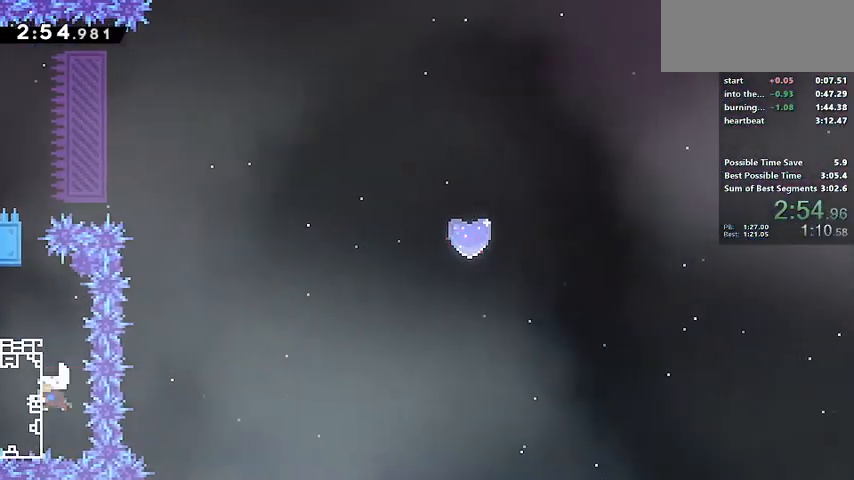
{"keys": [], "events": [[33, "grab", "down"], [33, "w", "down"], [167, "dash", "up"], [367, "w", "up"], [433, "a", "up"], [433, "grab", "up"]]}
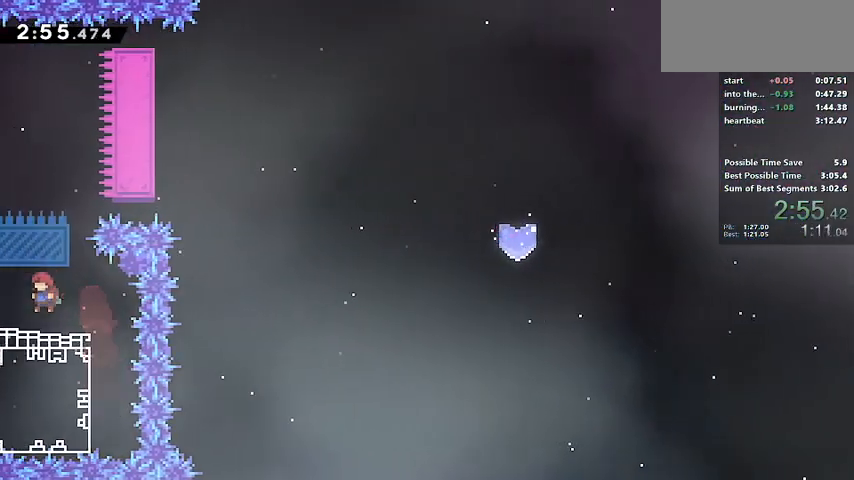
{"keys": ["dash", "w"], "events": [[67, "d", "down"], [233, "d", "up"], [467, "w", "down"], [500, "dash", "down"]]}
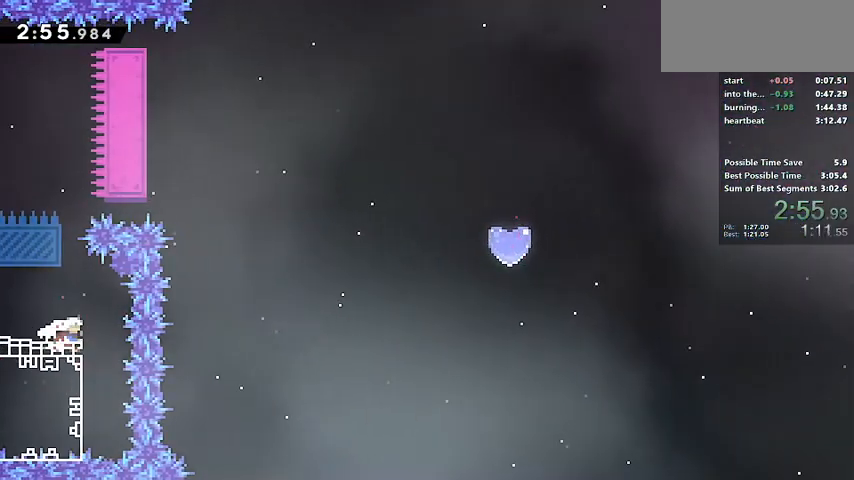
{"keys": ["d", "s"], "events": [[167, "w", "up"], [200, "dash", "up"], [233, "d", "down"], [333, "demo", "down"], [467, "demo", "up"], [500, "s", "down"]]}
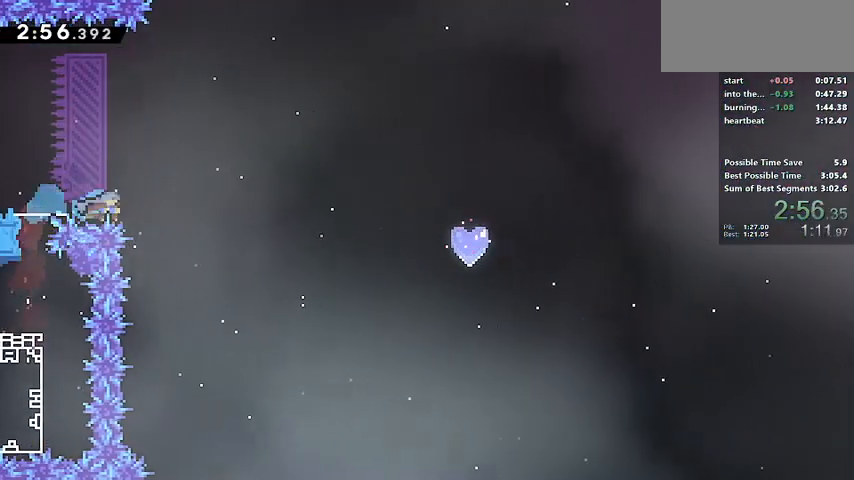
{"keys": ["d", "s"], "events": []}
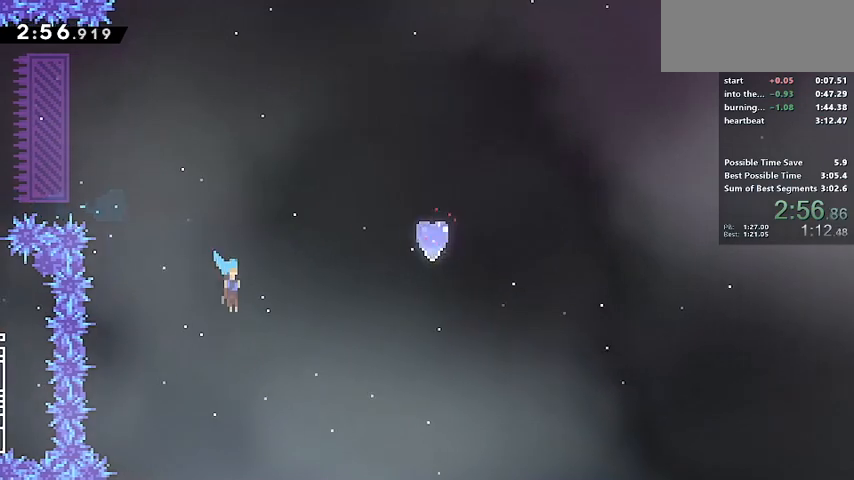
{"keys": ["d", "s"], "events": []}
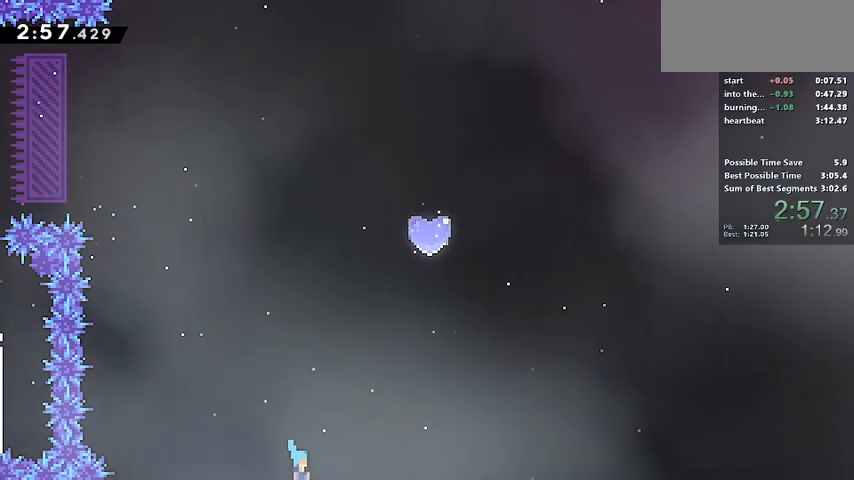
{"keys": ["d", "s"], "events": []}
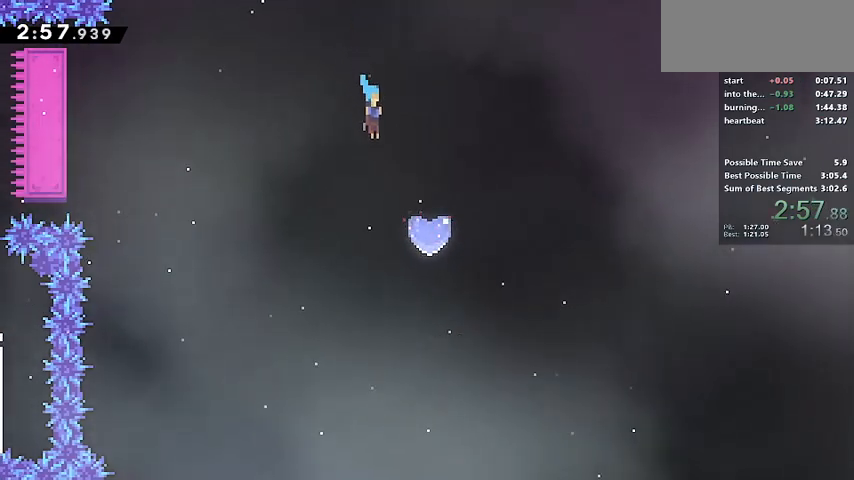
{"keys": ["d", "dash", "s"], "events": [[233, "dash", "down"]]}
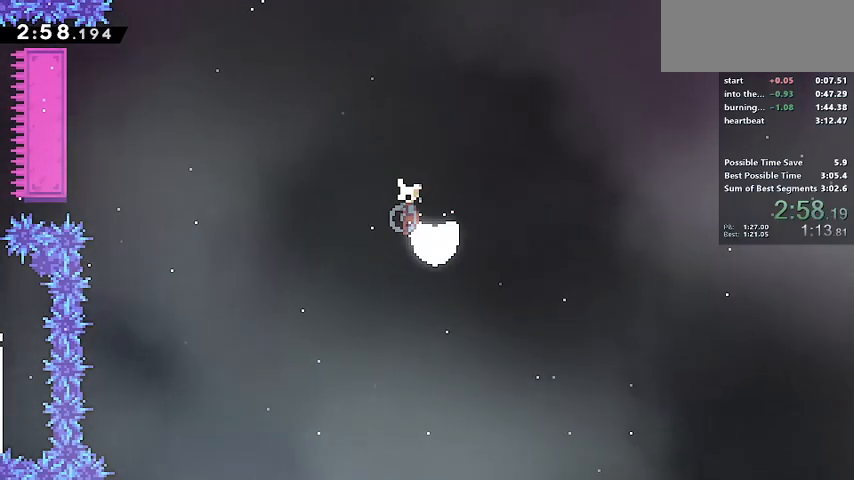
{"keys": [], "events": [[167, "d", "up"], [167, "dash", "up"], [167, "s", "up"]]}